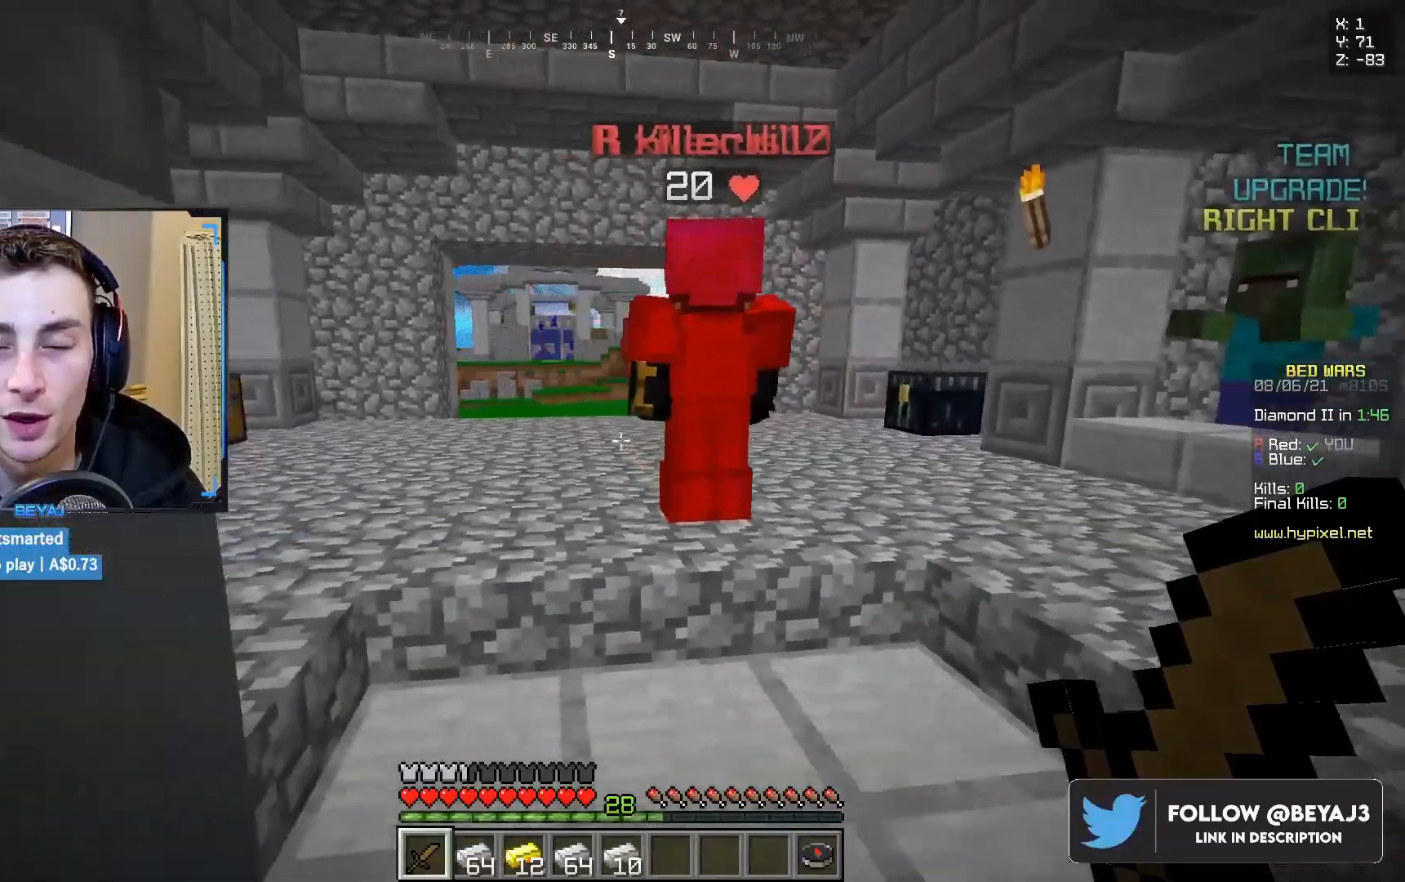
Gameplay with keyboard and mouse; each line is a JSON object with the keys and mouse buttons held at the frame after it. "events" lists presses ("down") and releases ("up") of "a", "d", "s", "w", "mouse_left" and "mouse_right" between this image and that frame as [ms after this image, input, new state], when the widget could be followed in between. "mouse_left", "mouse_right" = the "left", "right" buttons of the "mouse" list. No other keys are recorded. Fast repeated clicks can show as one long hold. Mouse movement is not recorded.
{"keys": [], "mouse": [], "events": [[117, "d", "down"], [150, "w", "up"], [233, "s", "down"], [333, "d", "up"], [500, "s", "up"]]}
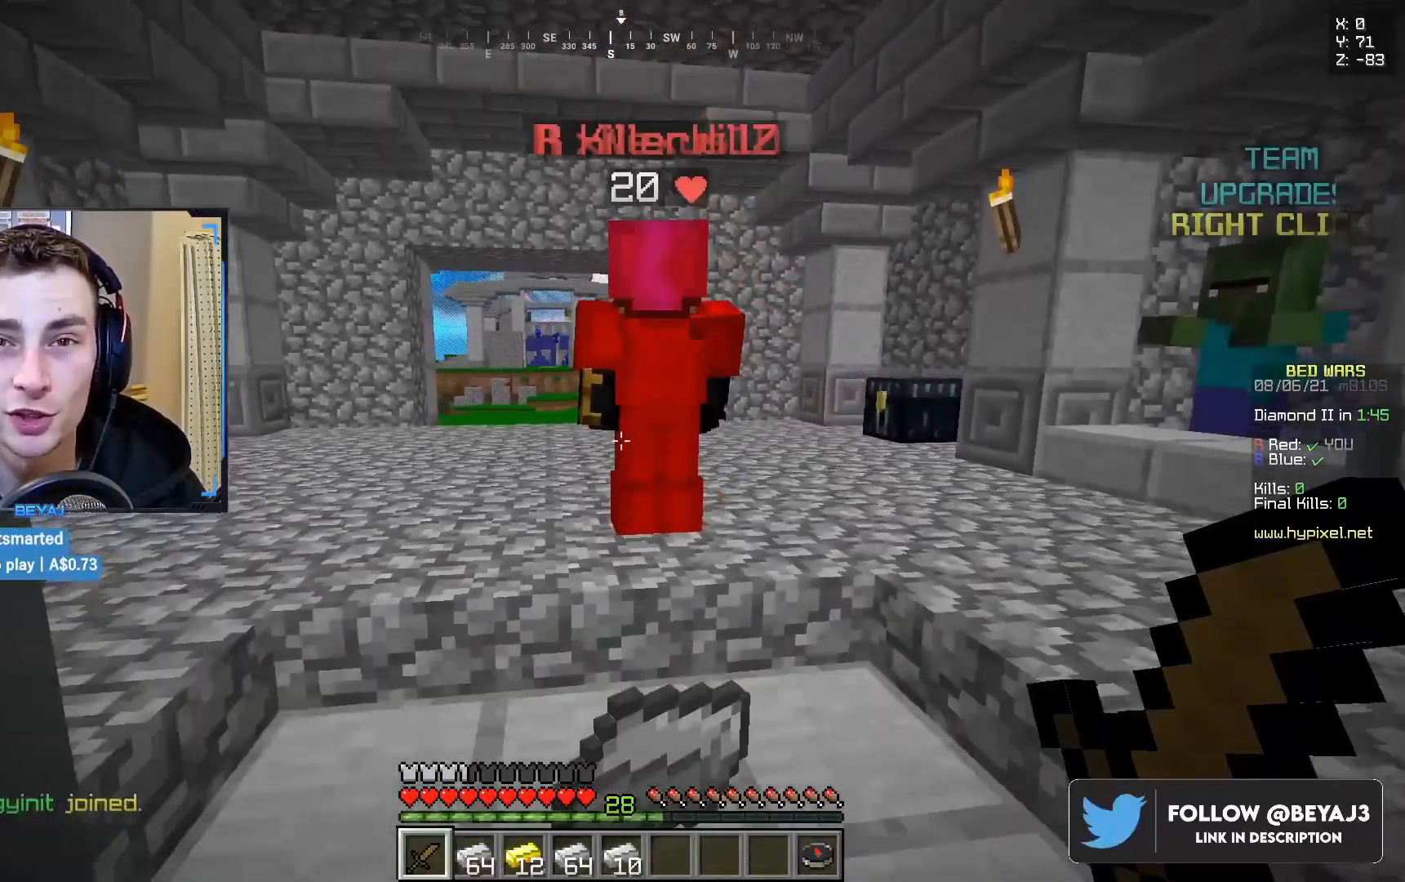
{"keys": [], "mouse": [], "events": []}
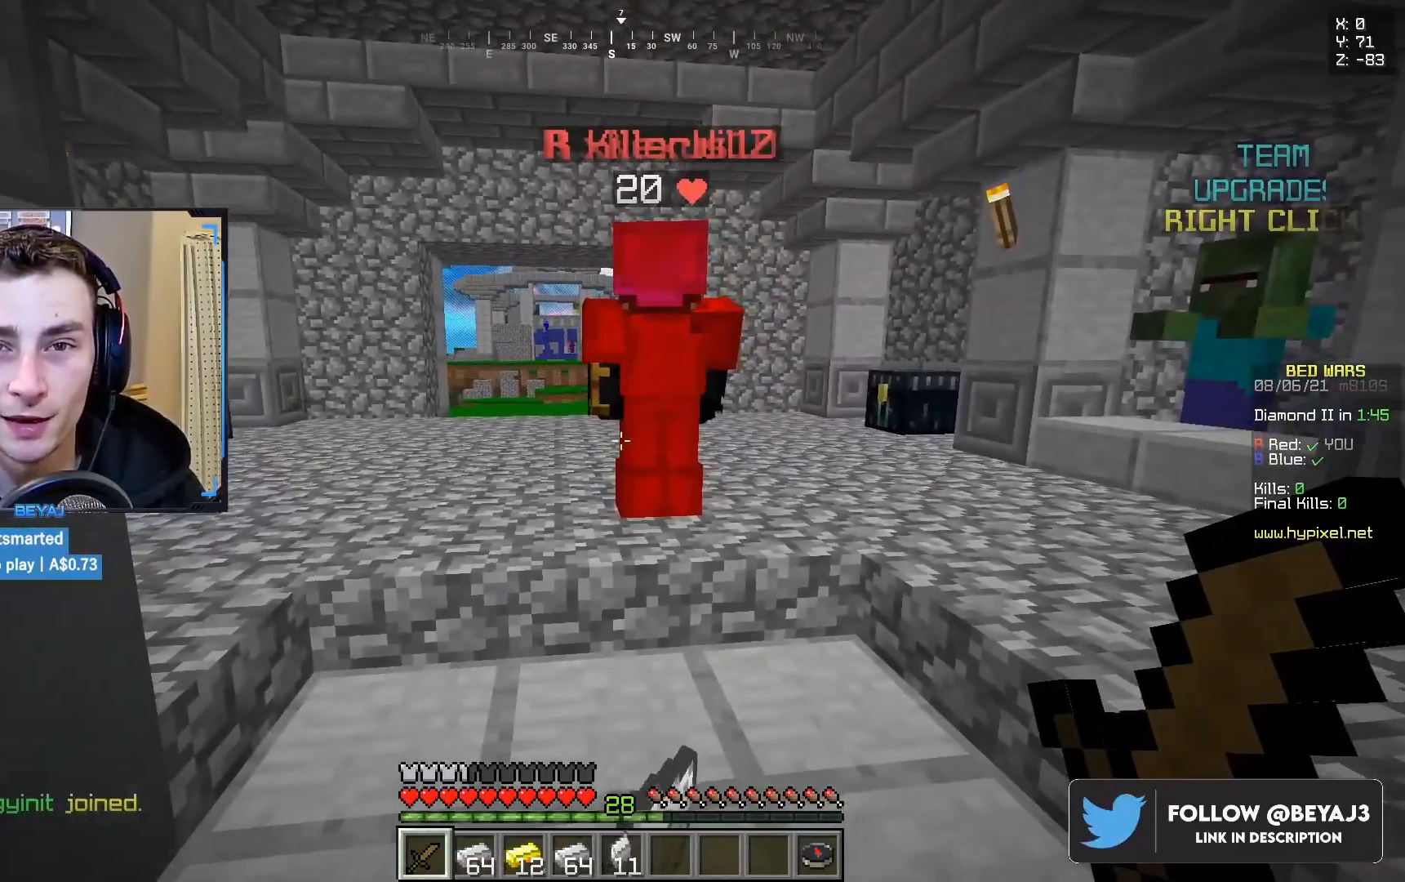
{"keys": ["w"], "mouse": [], "events": [[150, "a", "down"], [350, "w", "down"], [417, "a", "up"]]}
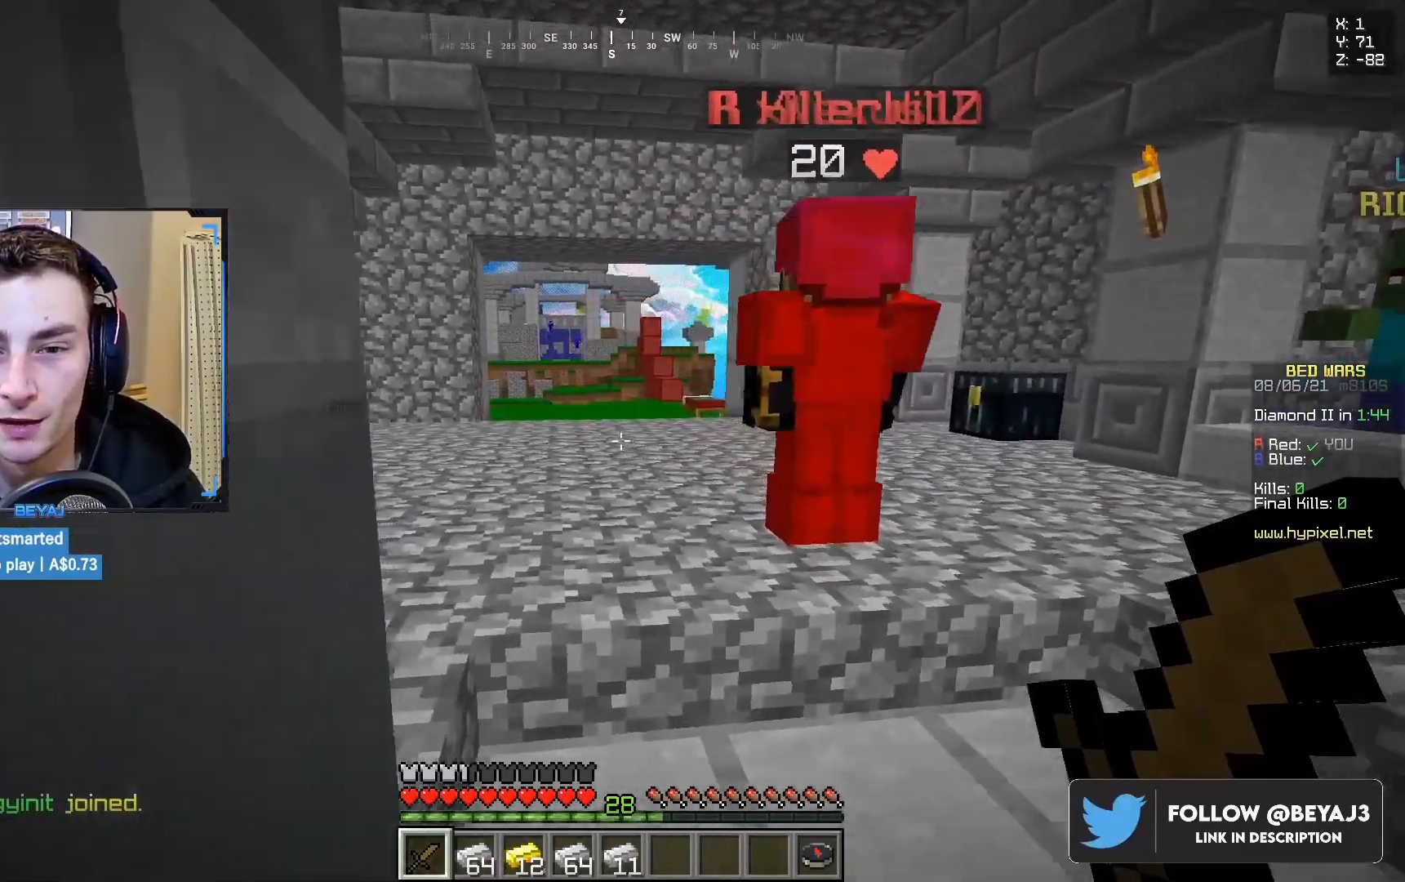
{"keys": ["s"], "mouse": [], "events": [[100, "d", "down"], [167, "w", "up"], [333, "s", "down"], [450, "d", "up"]]}
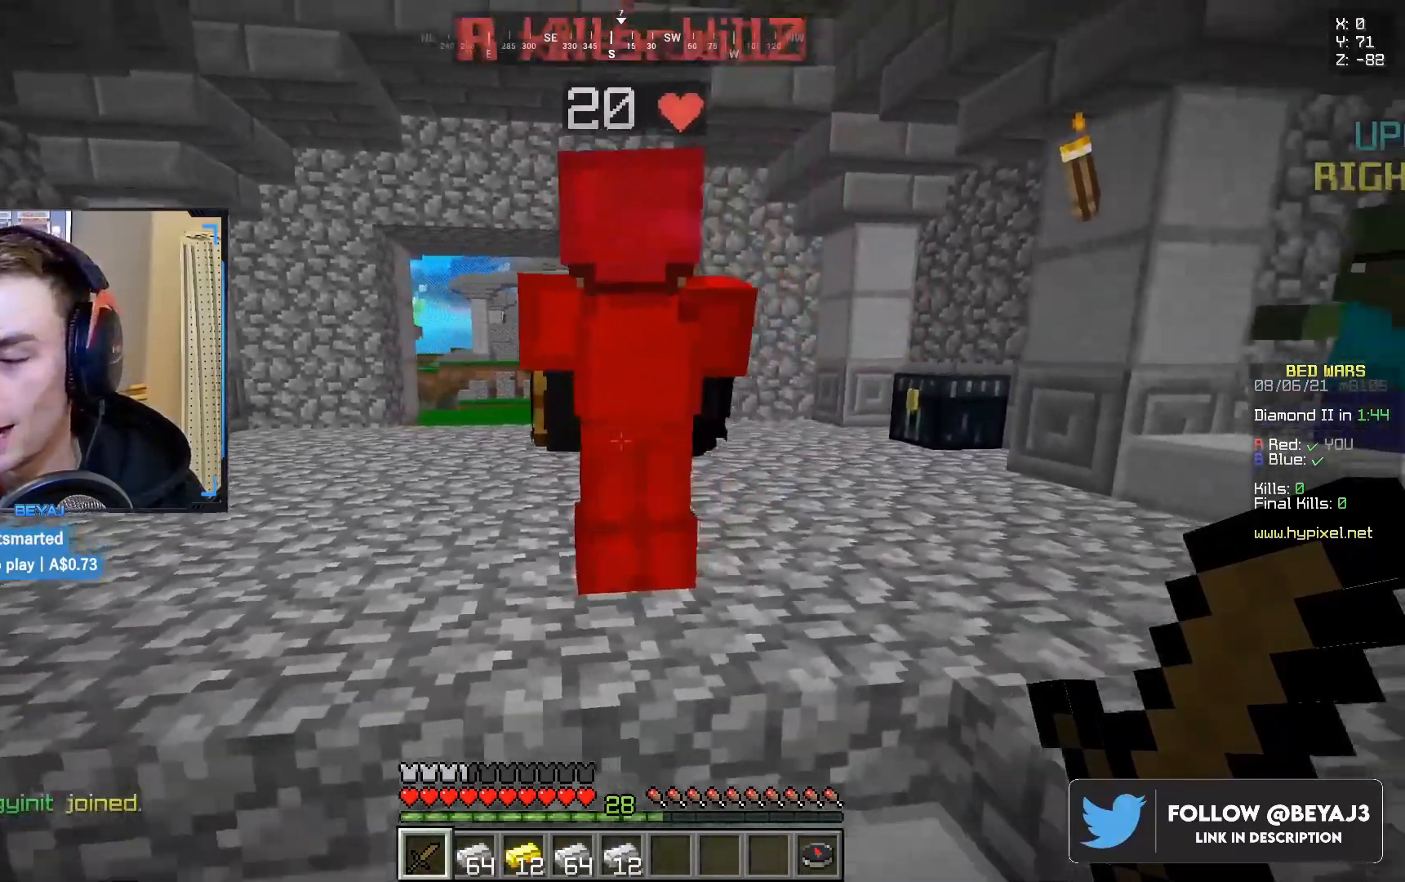
{"keys": ["a"], "mouse": [], "events": [[300, "a", "down"], [383, "s", "up"]]}
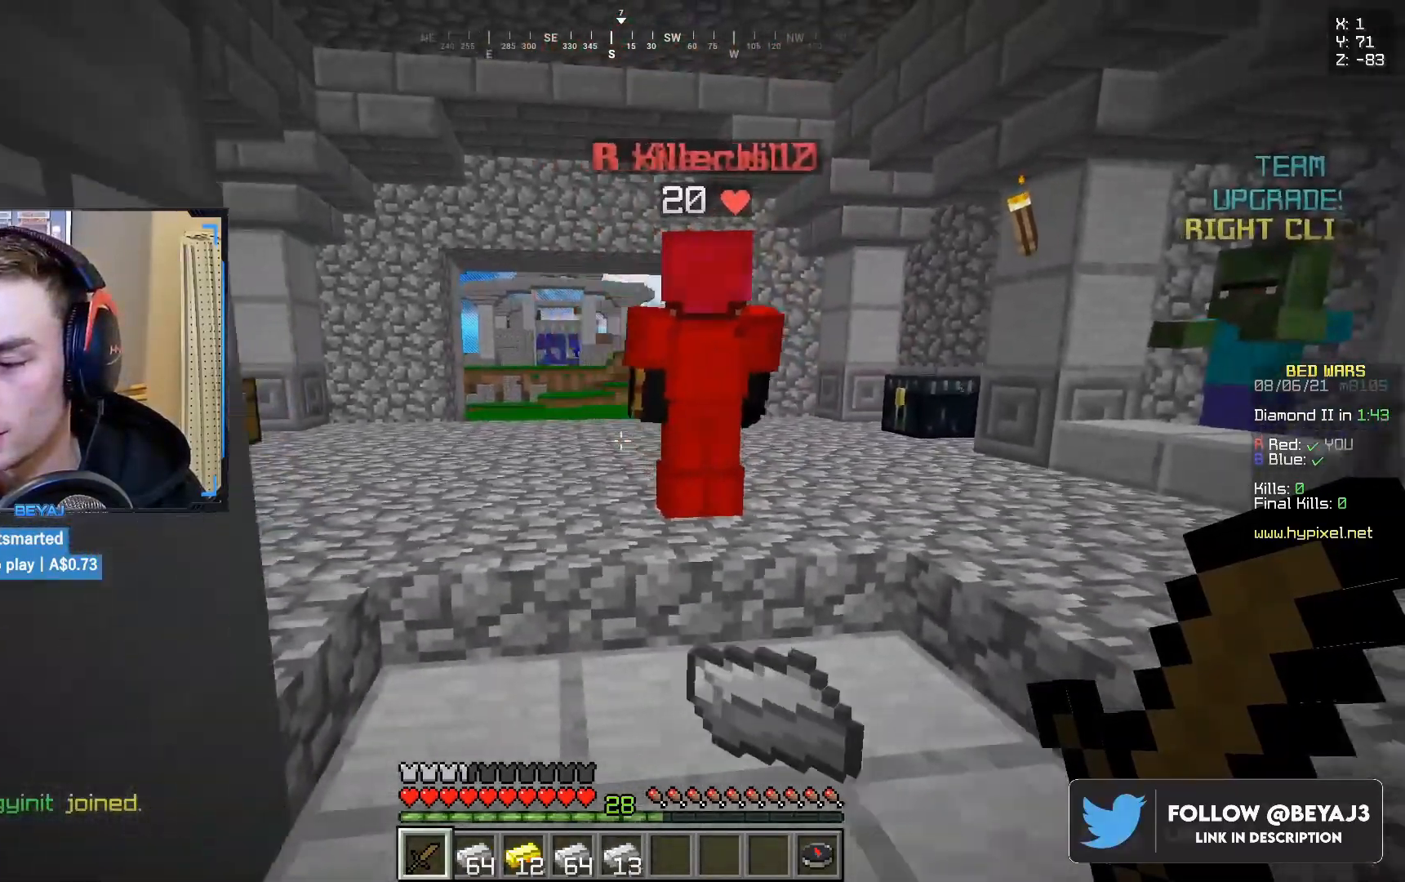
{"keys": [], "mouse": [], "events": [[17, "w", "down"], [50, "a", "up"], [133, "d", "down"], [200, "w", "up"], [267, "s", "down"], [383, "a", "down"], [383, "d", "up"], [467, "a", "up"], [483, "s", "up"]]}
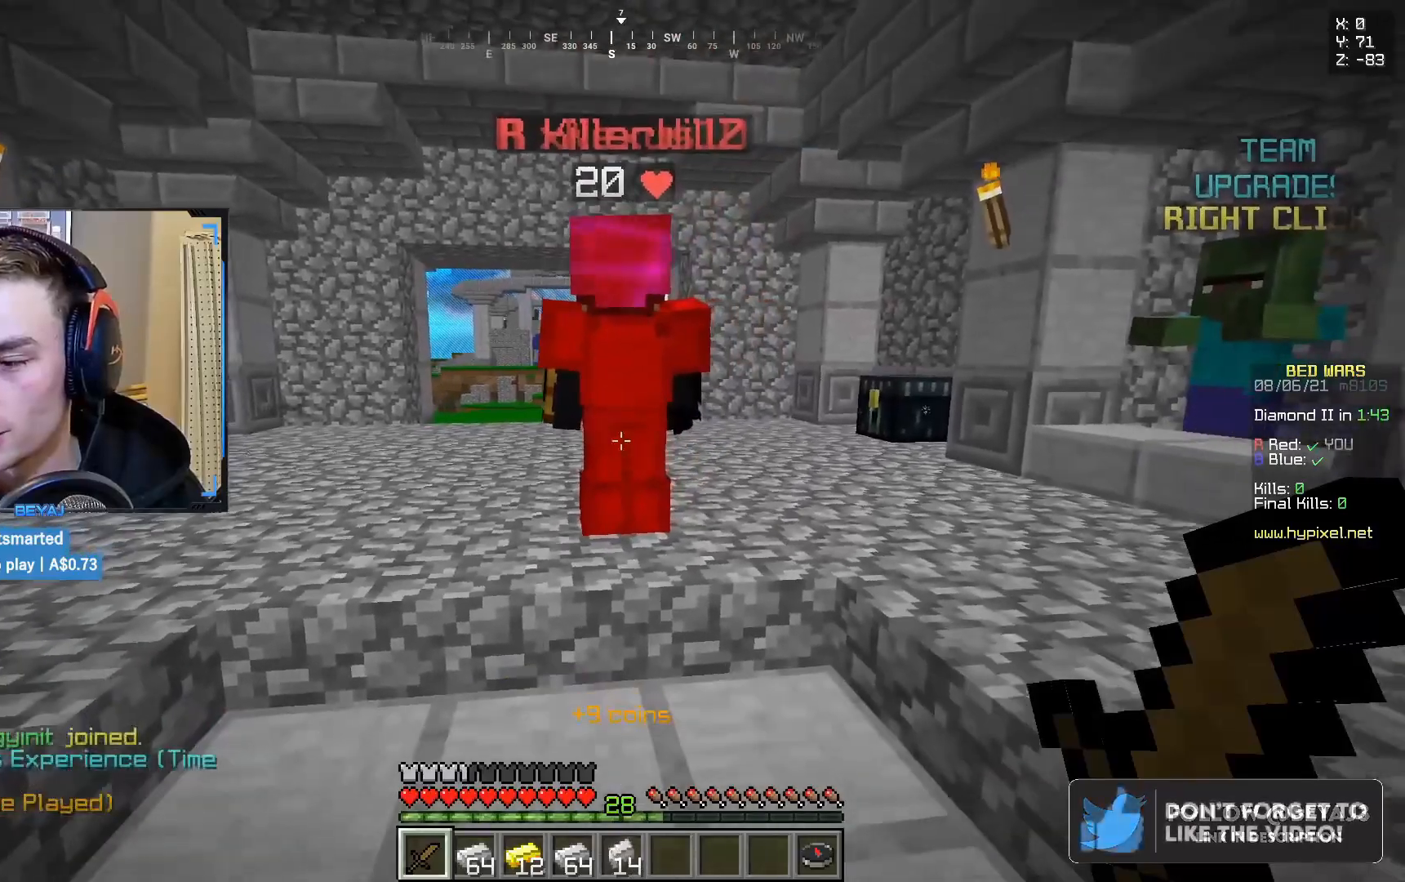
{"keys": [], "mouse": [], "events": []}
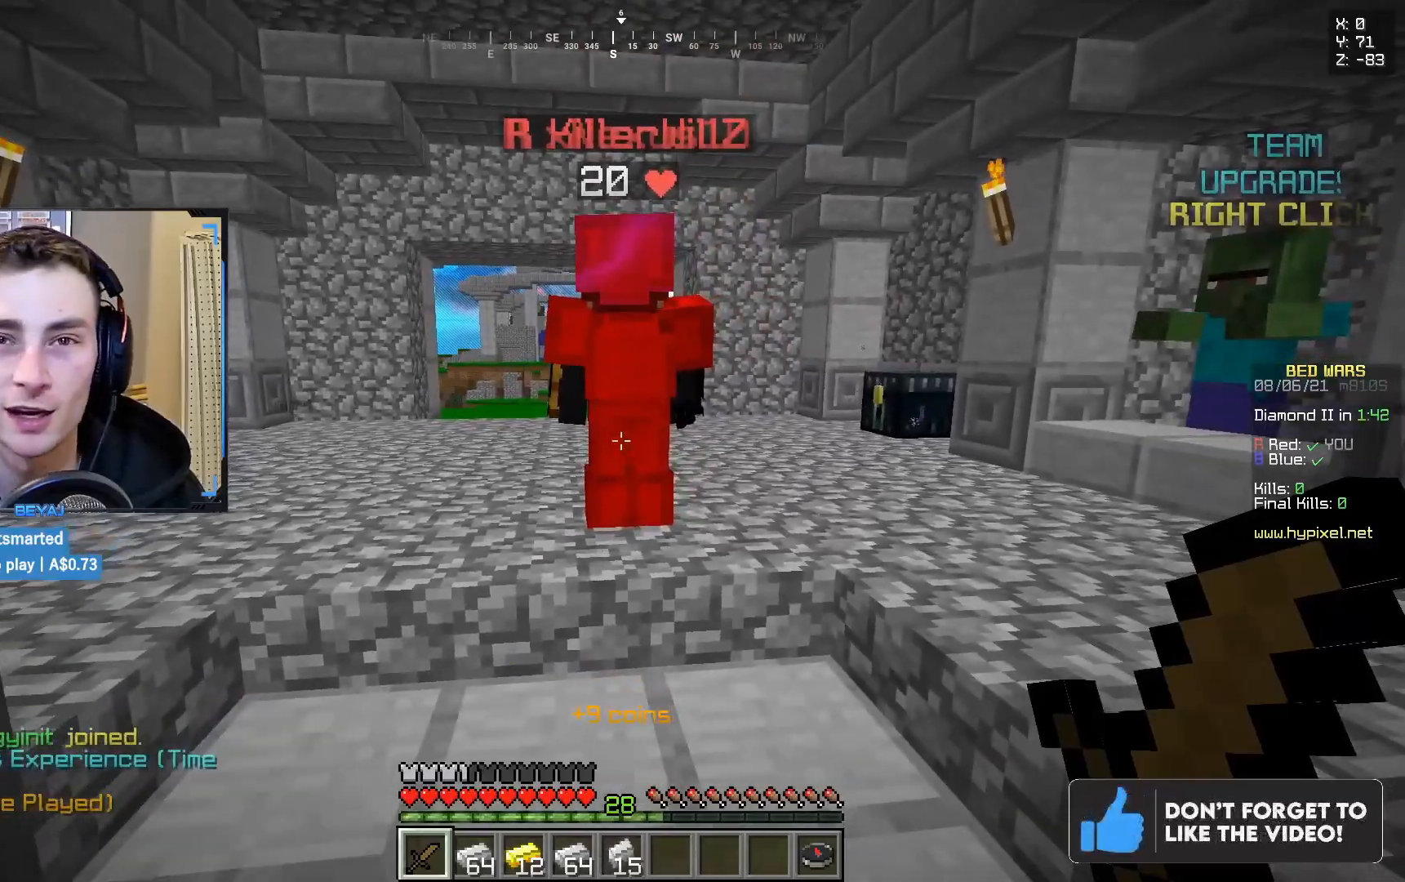
{"keys": ["d"], "mouse": [], "events": [[83, "a", "down"], [233, "w", "down"], [333, "a", "up"], [417, "d", "down"], [483, "w", "up"]]}
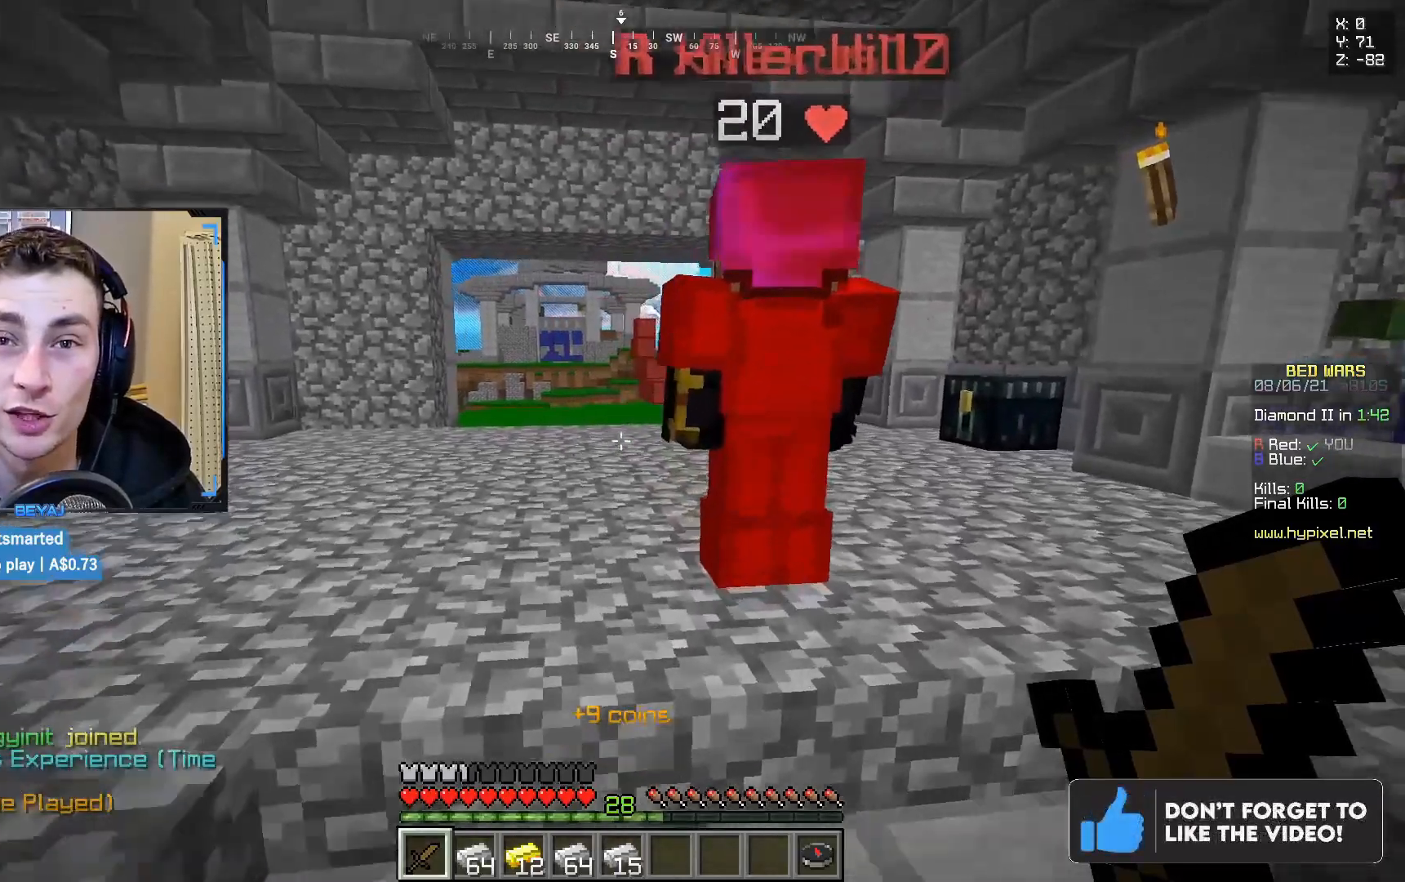
{"keys": ["a"], "mouse": [], "events": [[50, "s", "down"], [217, "a", "down"], [217, "d", "up"], [350, "s", "up"]]}
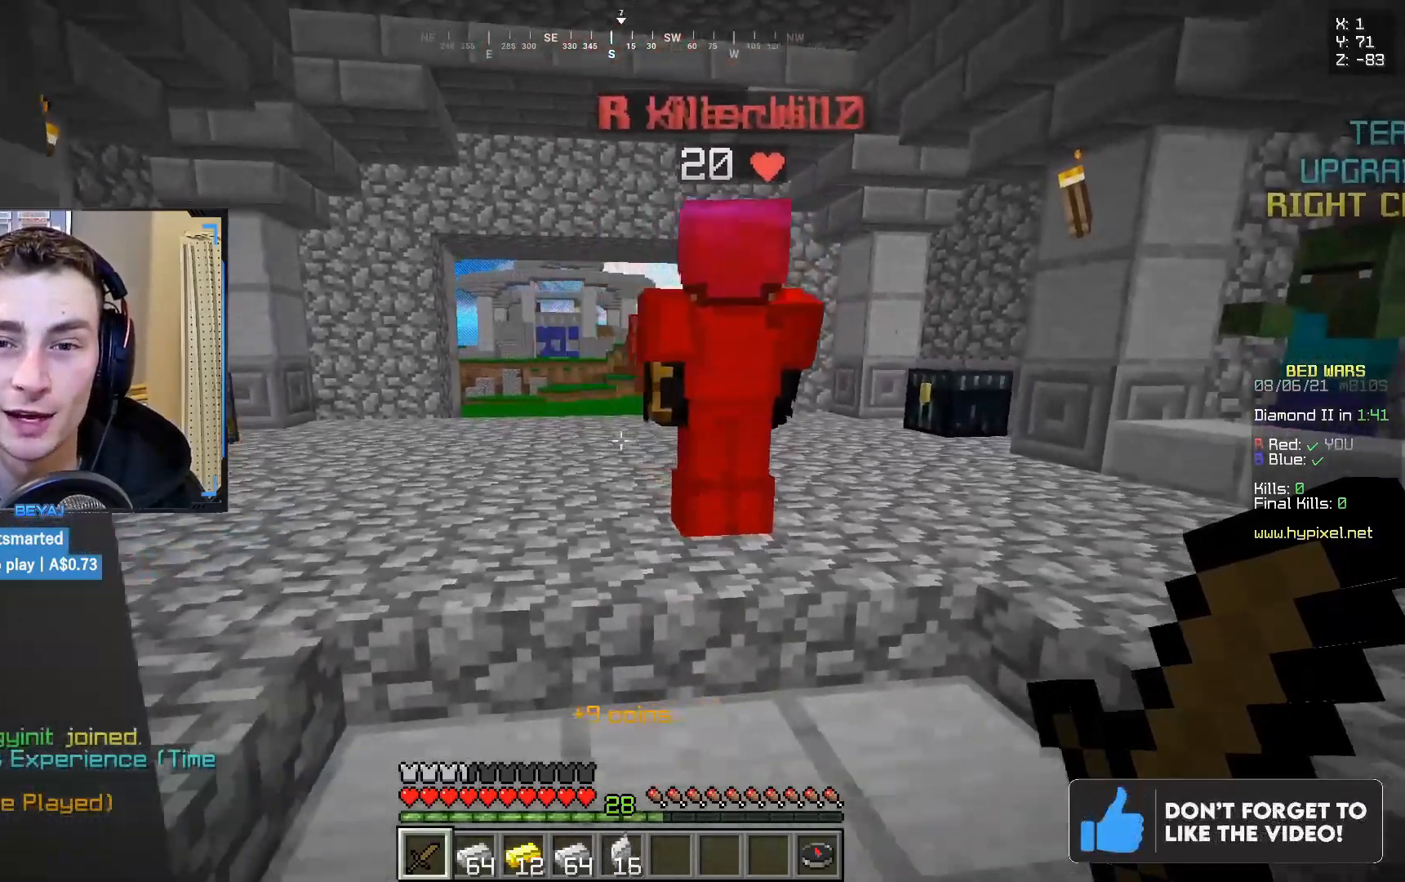
{"keys": ["d", "s"], "mouse": [], "events": [[67, "a", "up"], [67, "w", "down"], [183, "d", "down"], [250, "w", "up"], [467, "s", "down"]]}
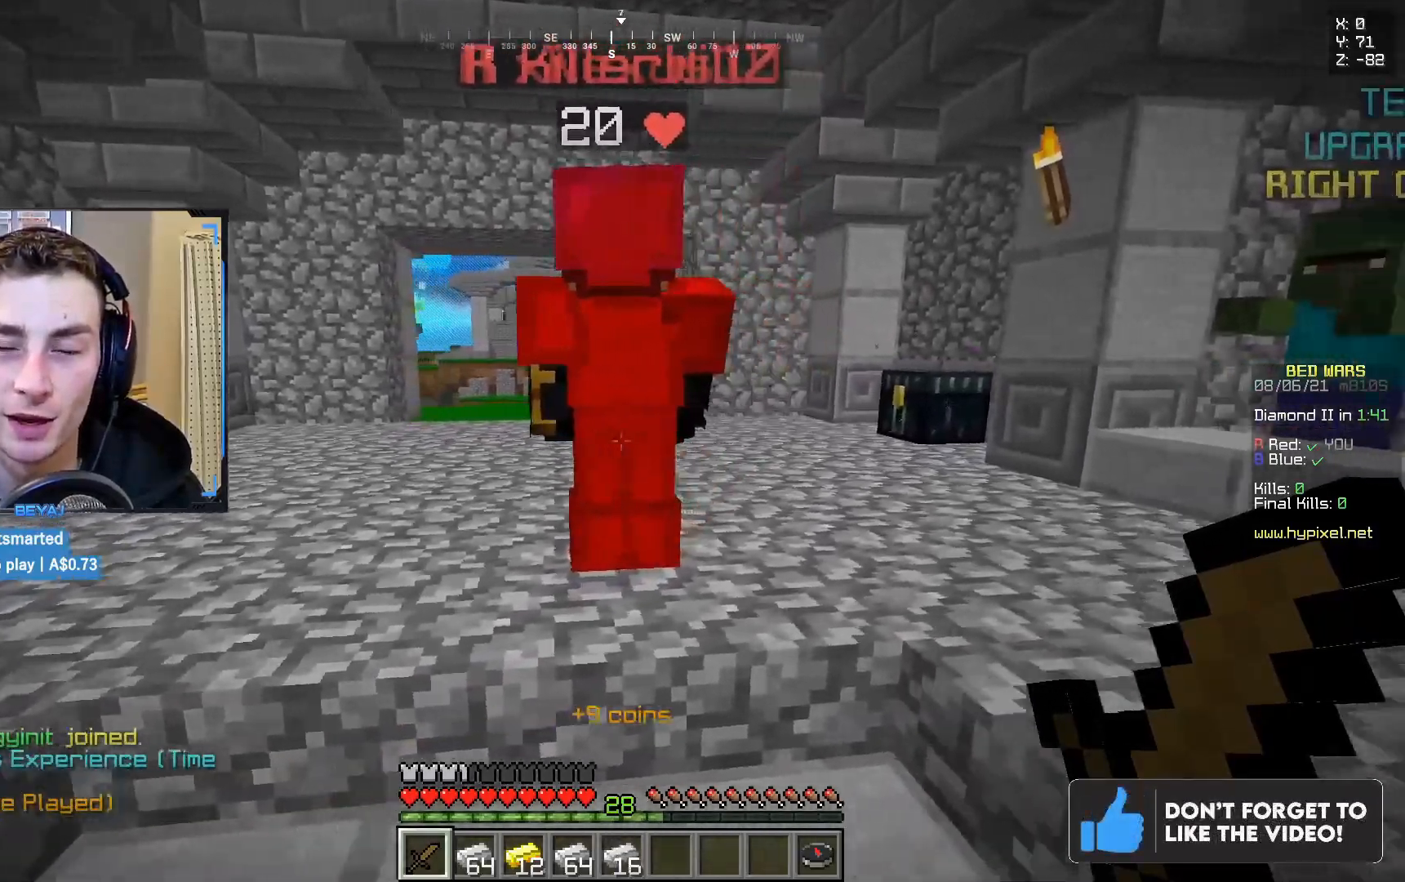
{"keys": ["w"], "mouse": [], "events": [[67, "d", "up"], [167, "a", "down"], [233, "a", "up"], [233, "s", "up"], [233, "w", "down"]]}
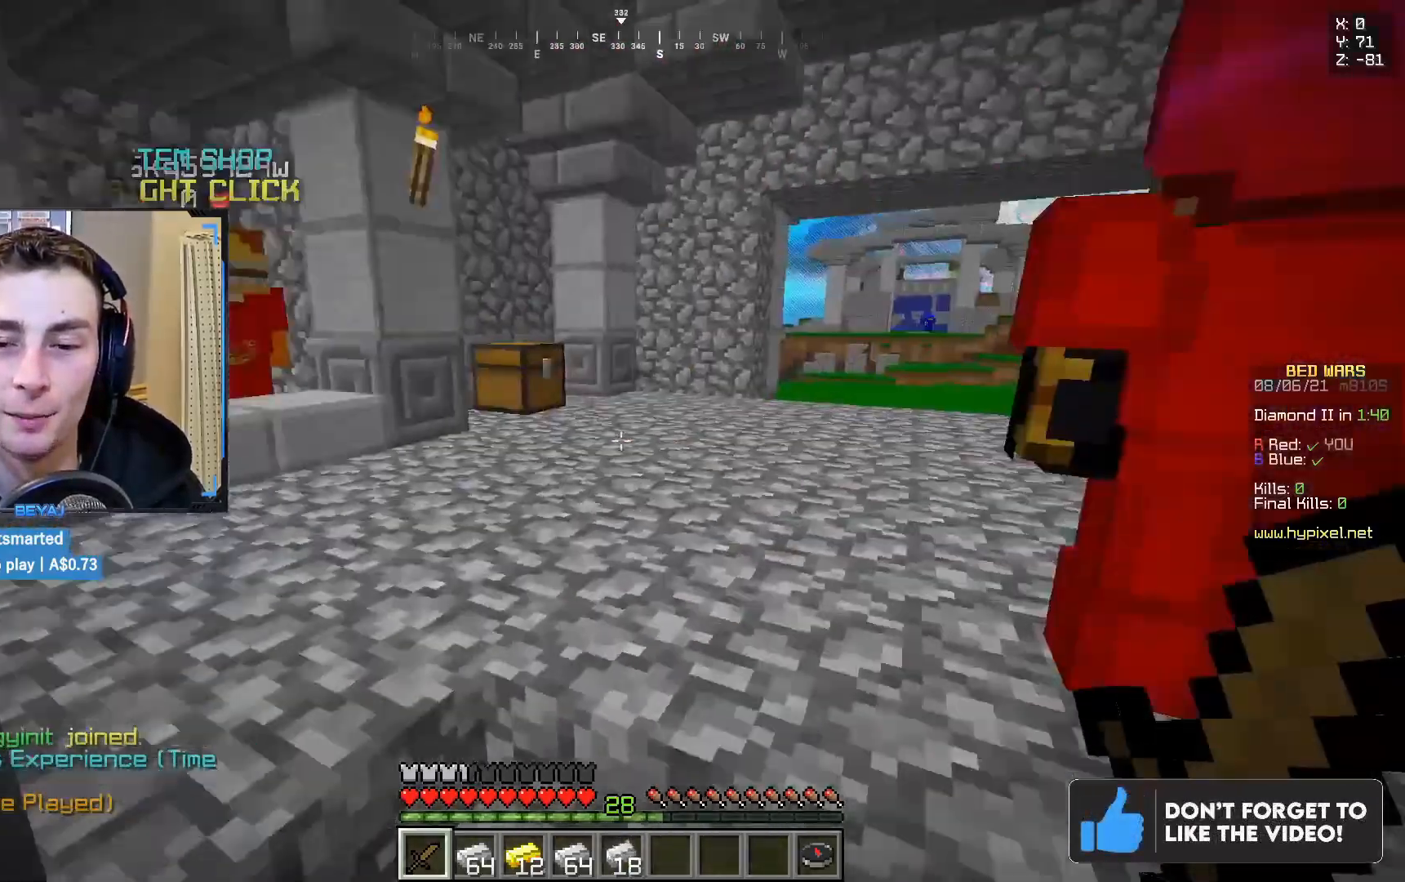
{"keys": ["a", "w"], "mouse": [], "events": [[400, "a", "down"]]}
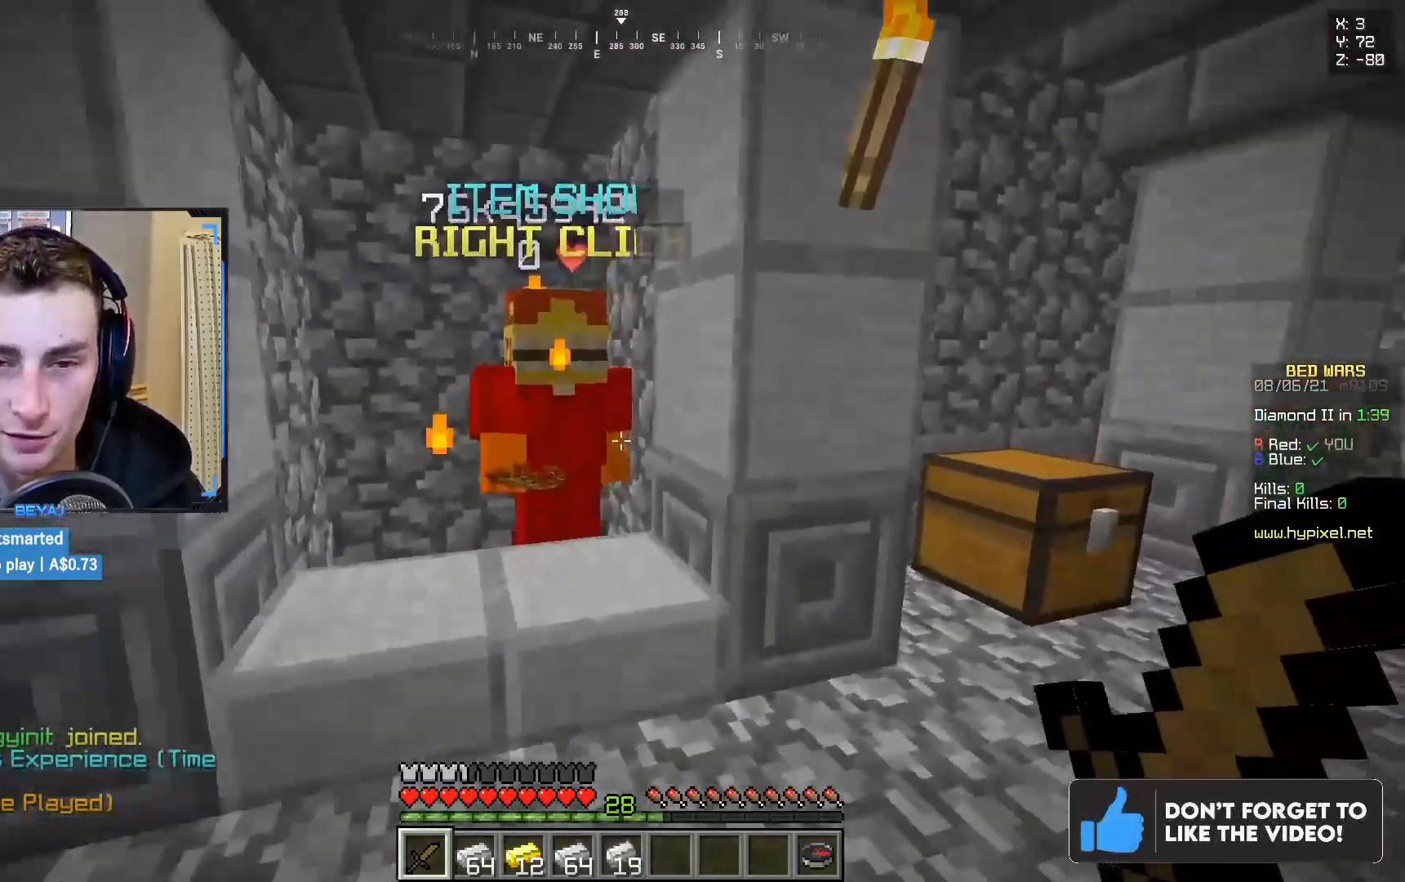
{"keys": [], "mouse": [], "events": [[167, "a", "up"], [167, "d", "down"], [200, "mouse_right", "down"], [217, "w", "up"], [300, "d", "up"], [333, "mouse_right", "up"]]}
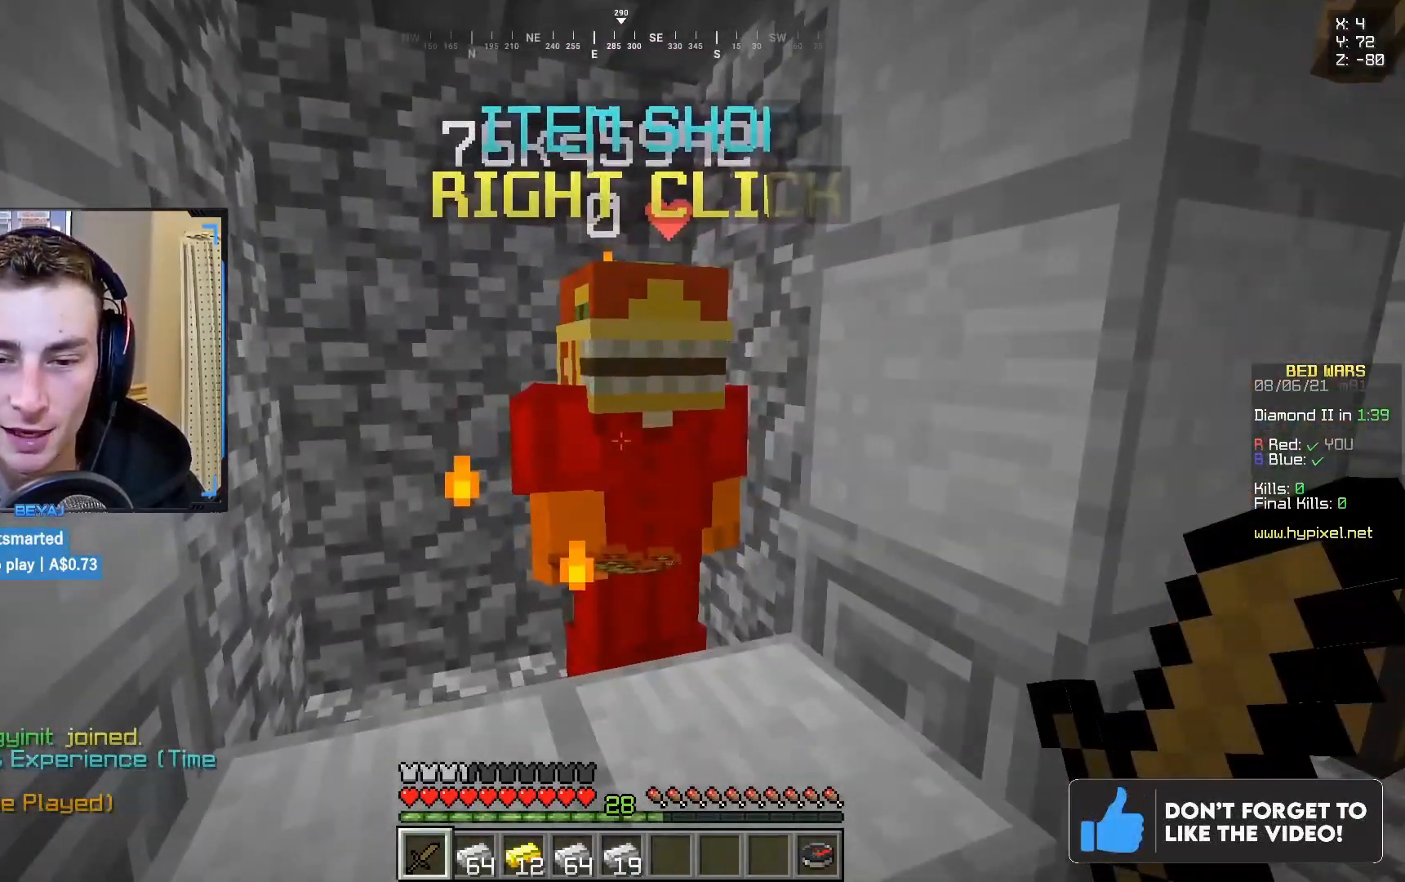
{"keys": [], "mouse": [], "events": []}
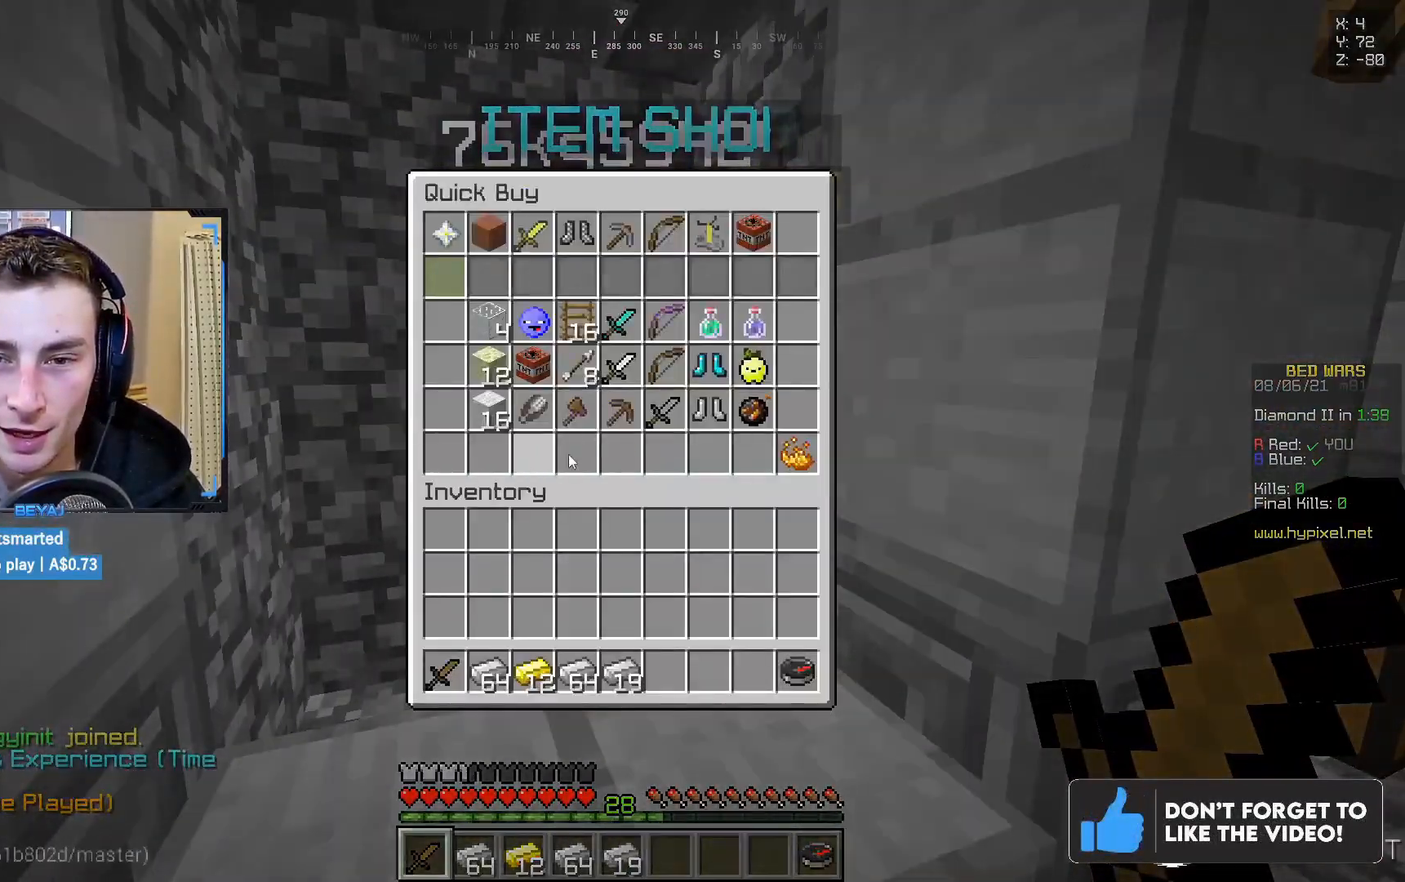
{"keys": [], "mouse": [], "events": []}
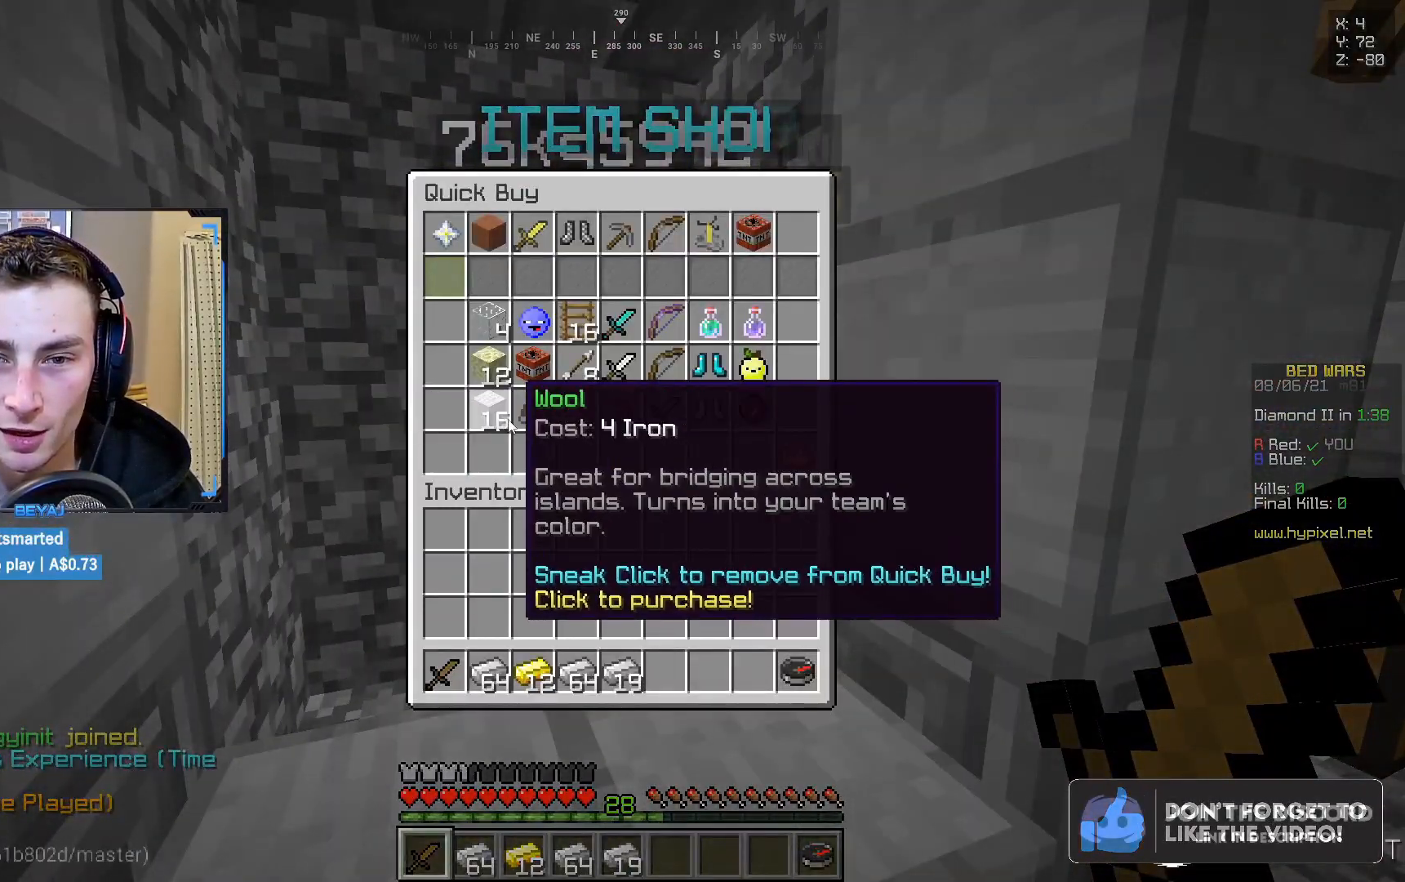
{"keys": [], "mouse": [], "events": []}
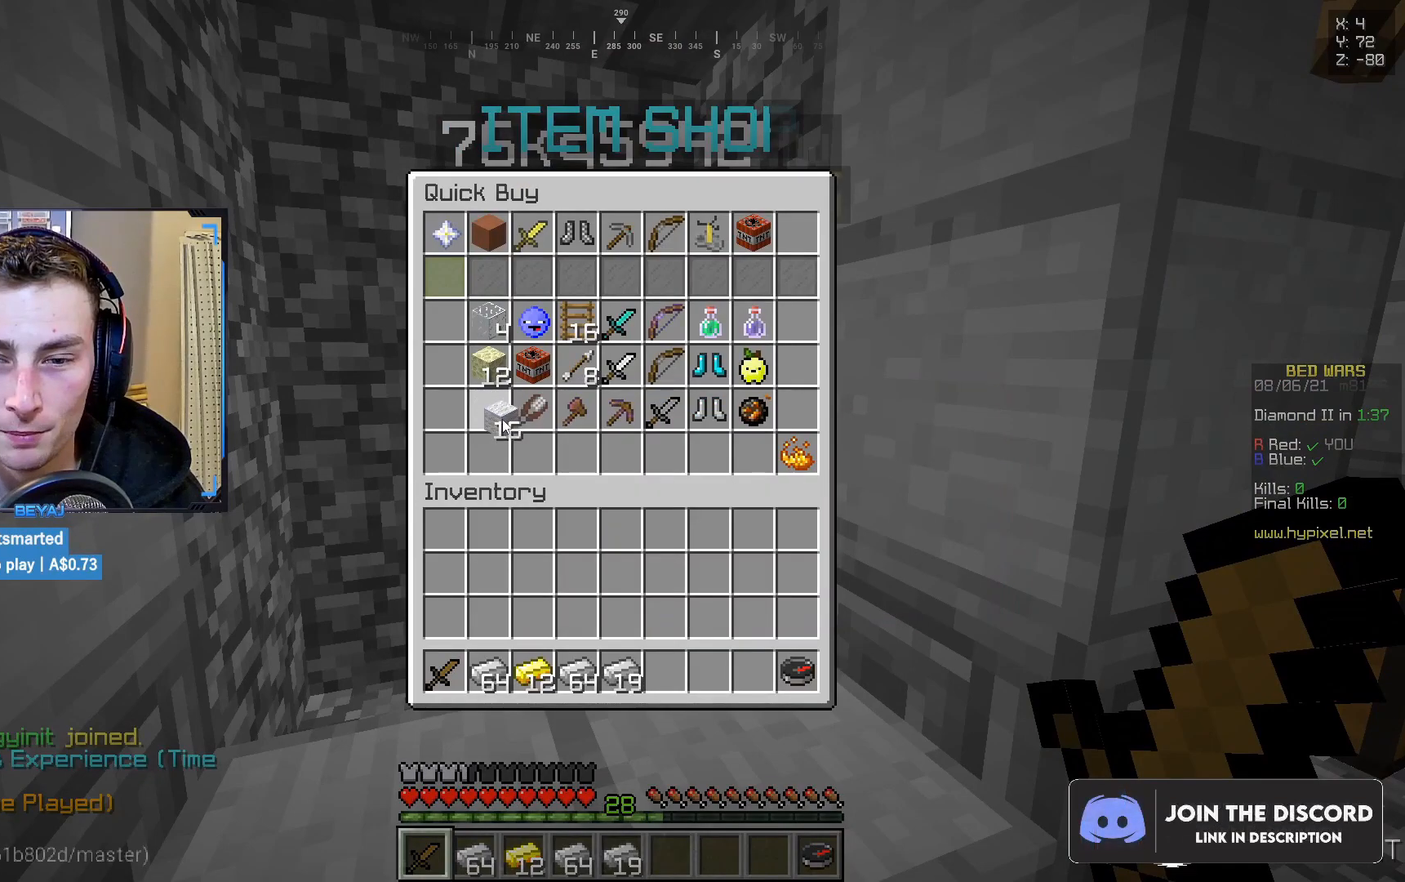
{"keys": [], "mouse": [], "events": []}
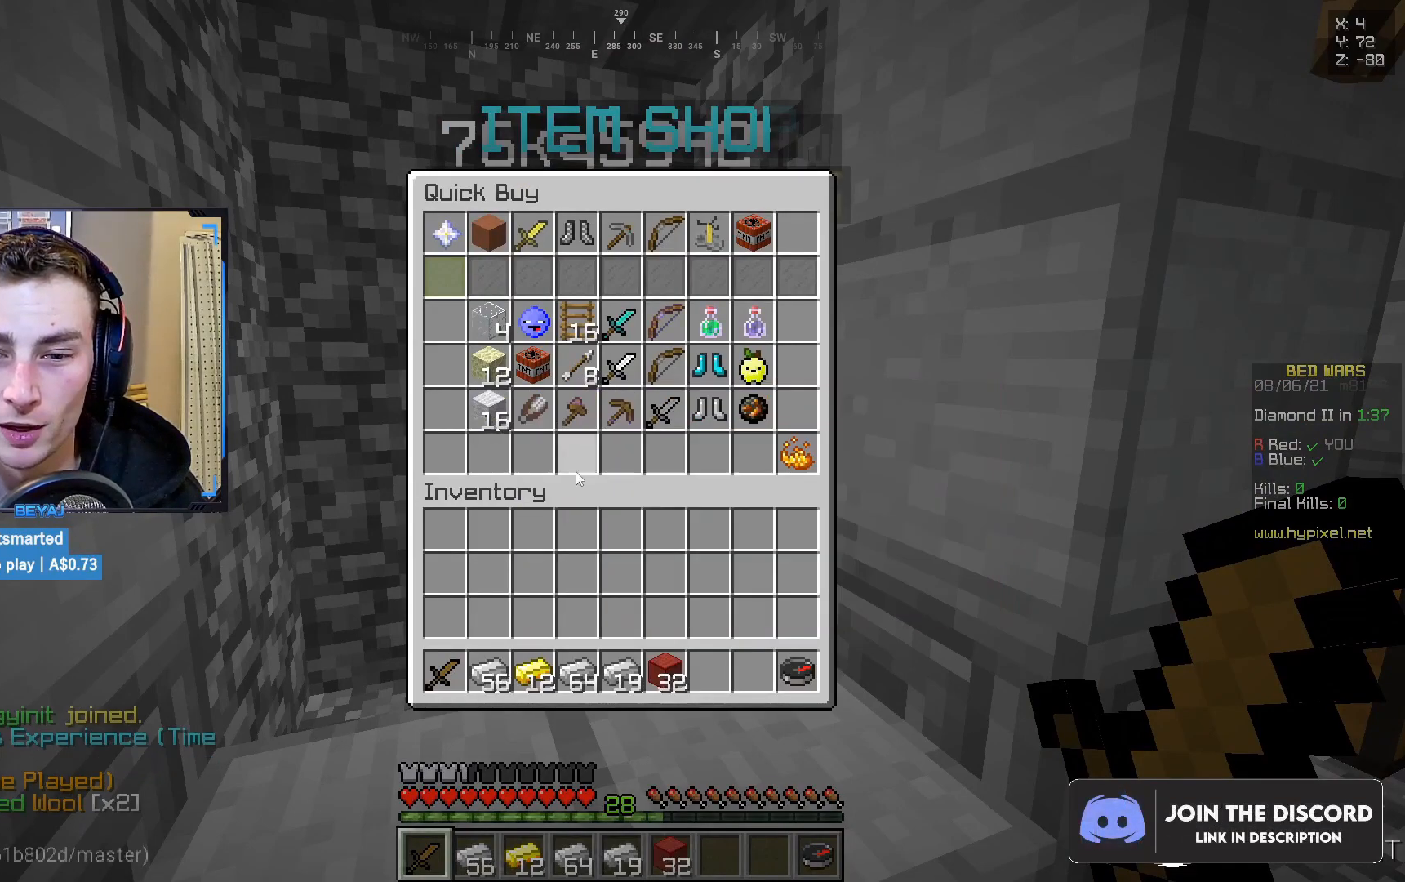
{"keys": [], "mouse": [], "events": []}
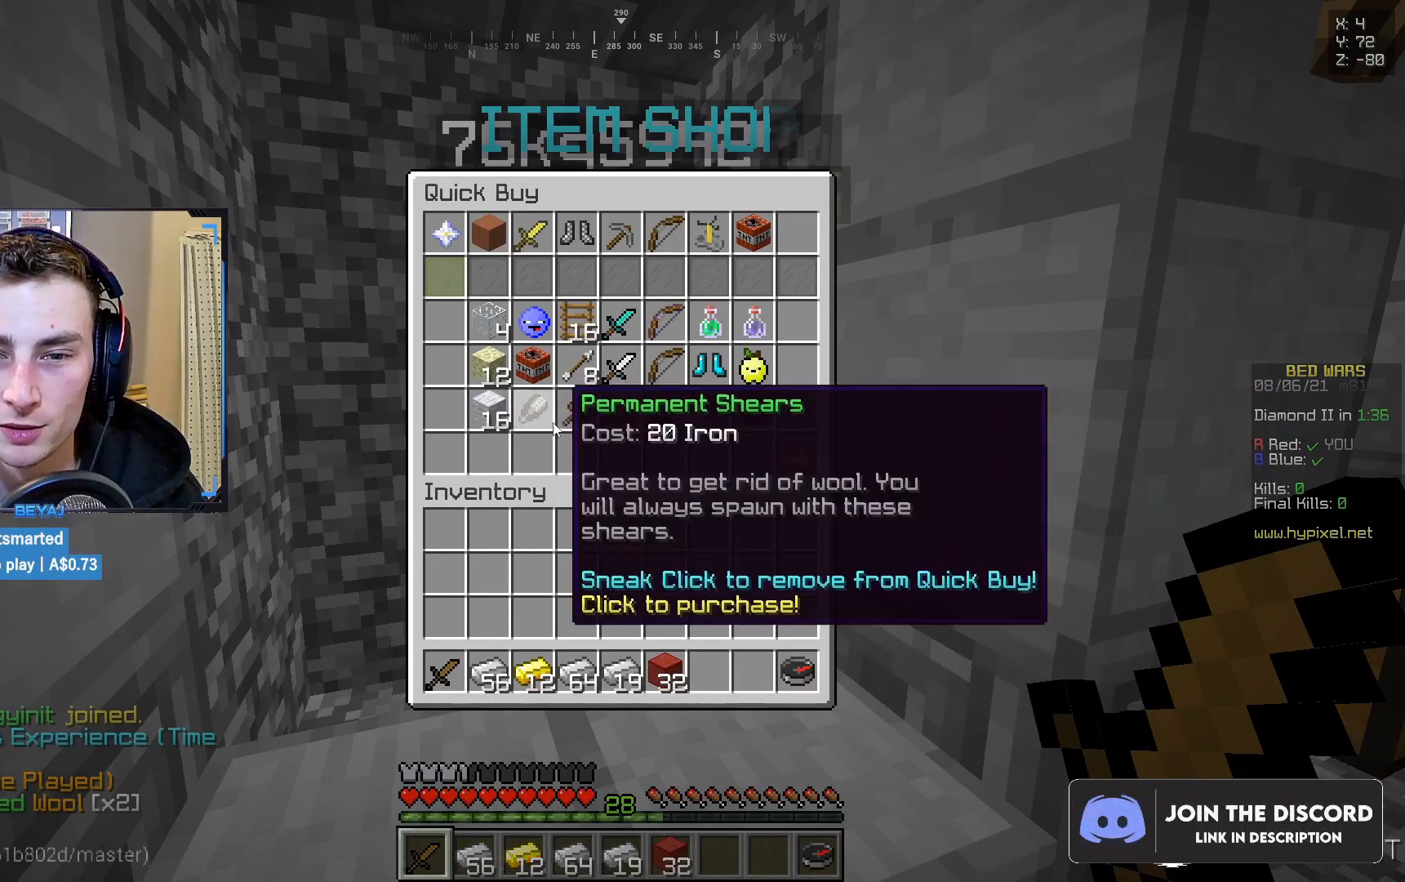
{"keys": [], "mouse": [], "events": []}
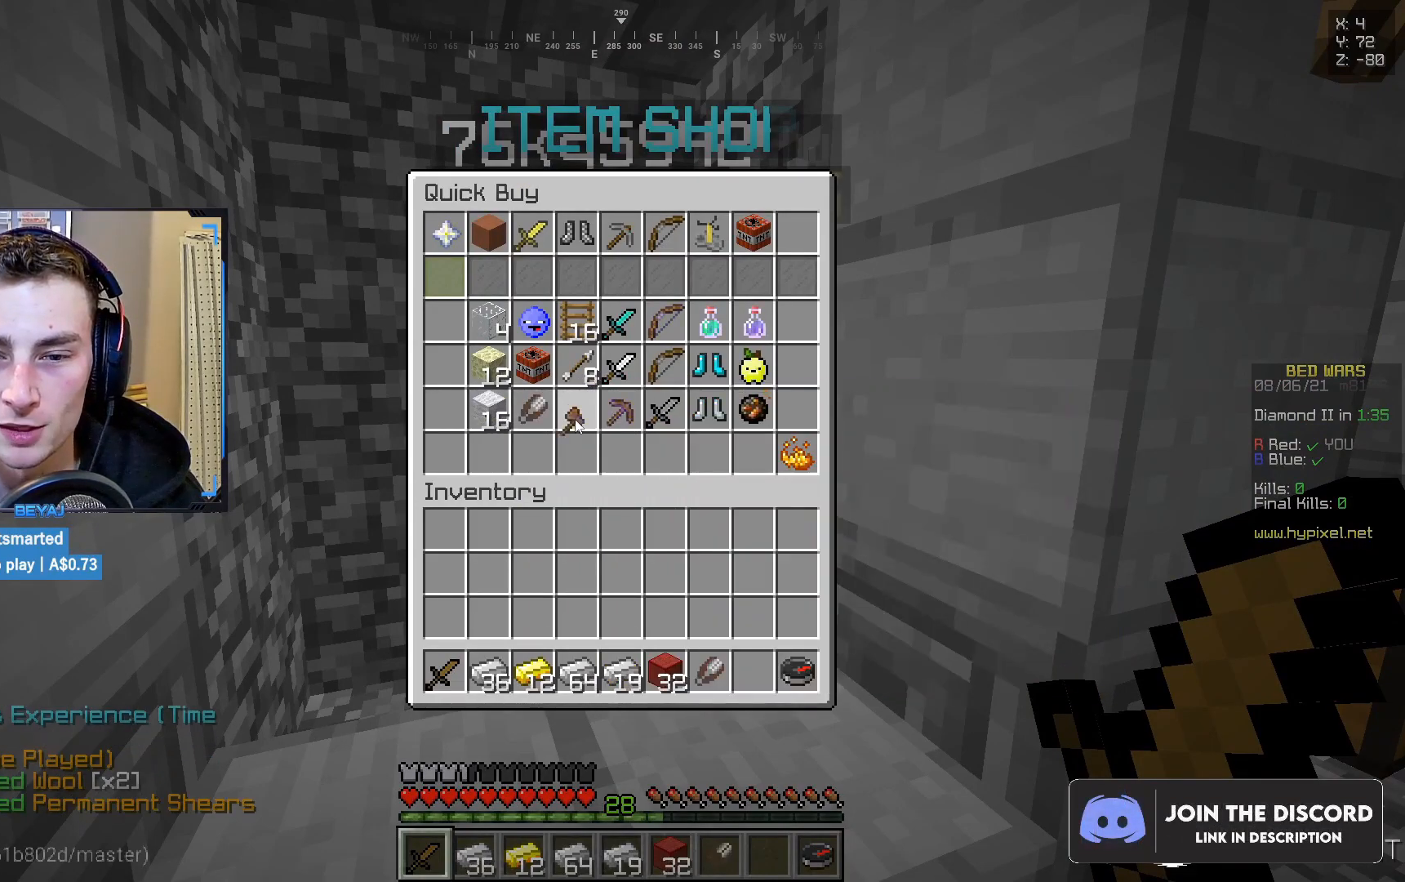
{"keys": [], "mouse": [], "events": []}
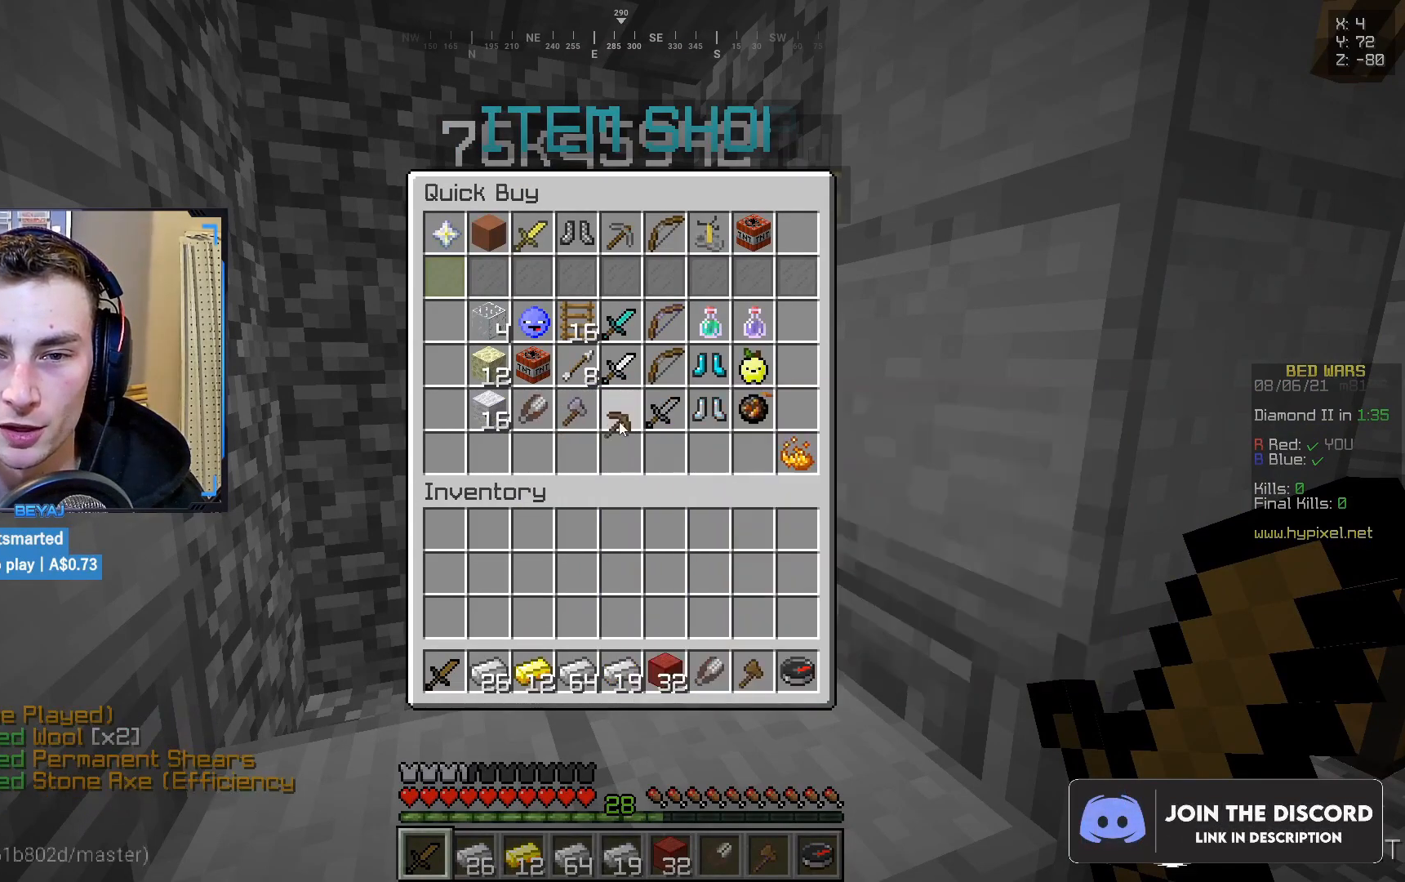
{"keys": [], "mouse": [], "events": []}
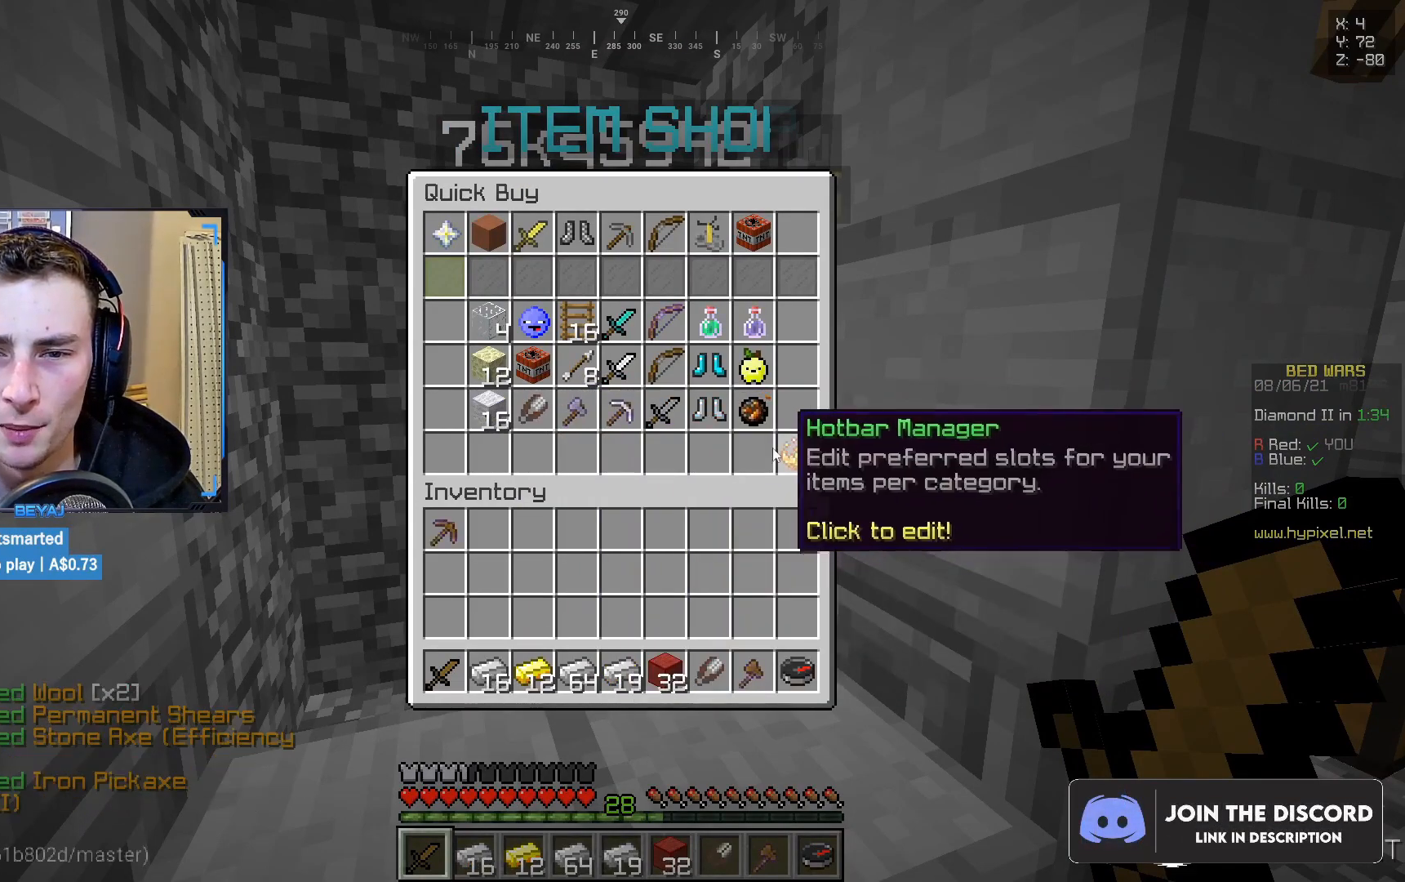
{"keys": [], "mouse": [], "events": []}
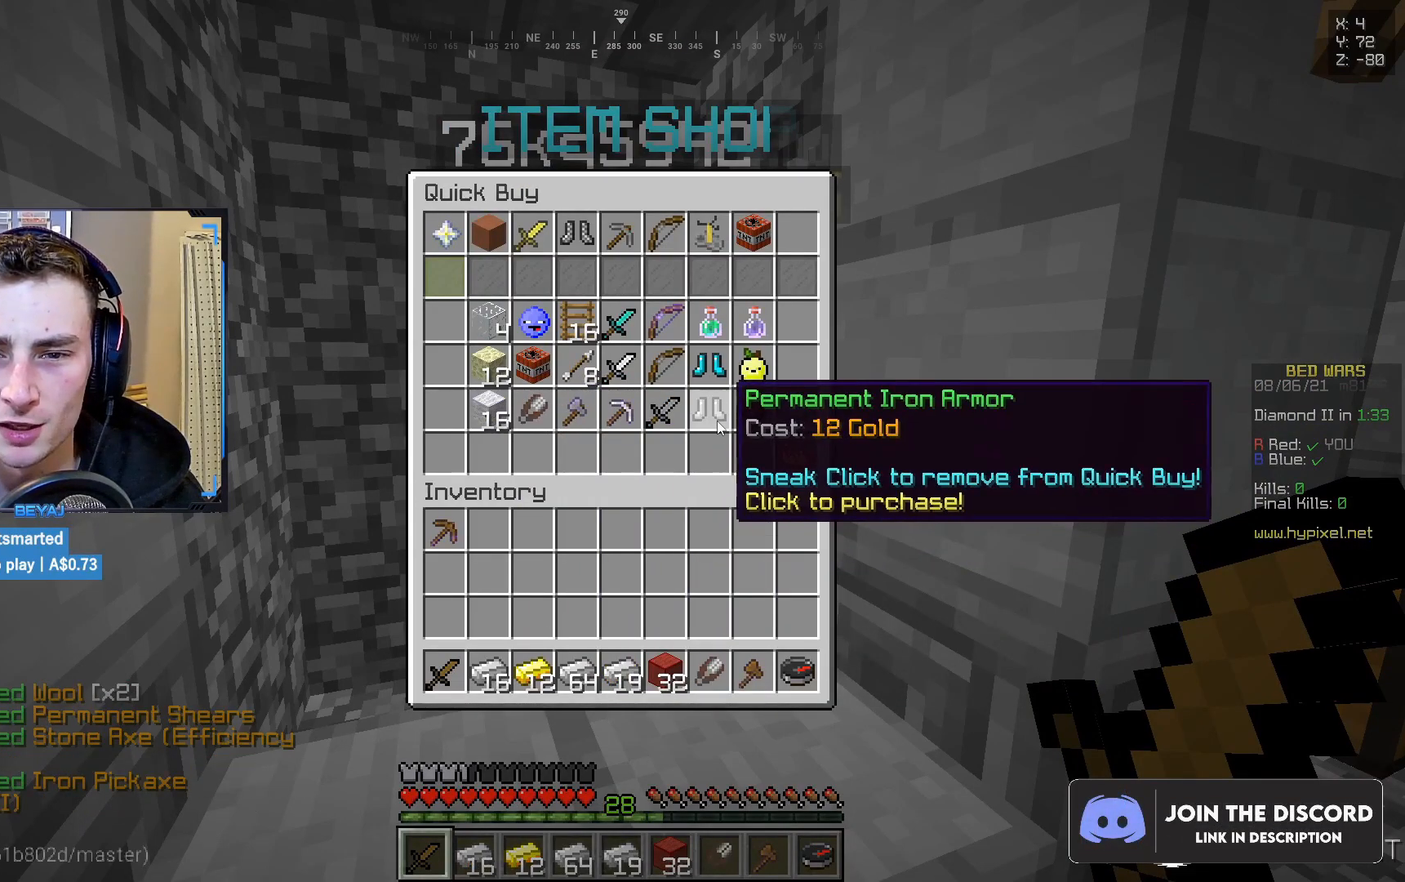
{"keys": [], "mouse": [], "events": []}
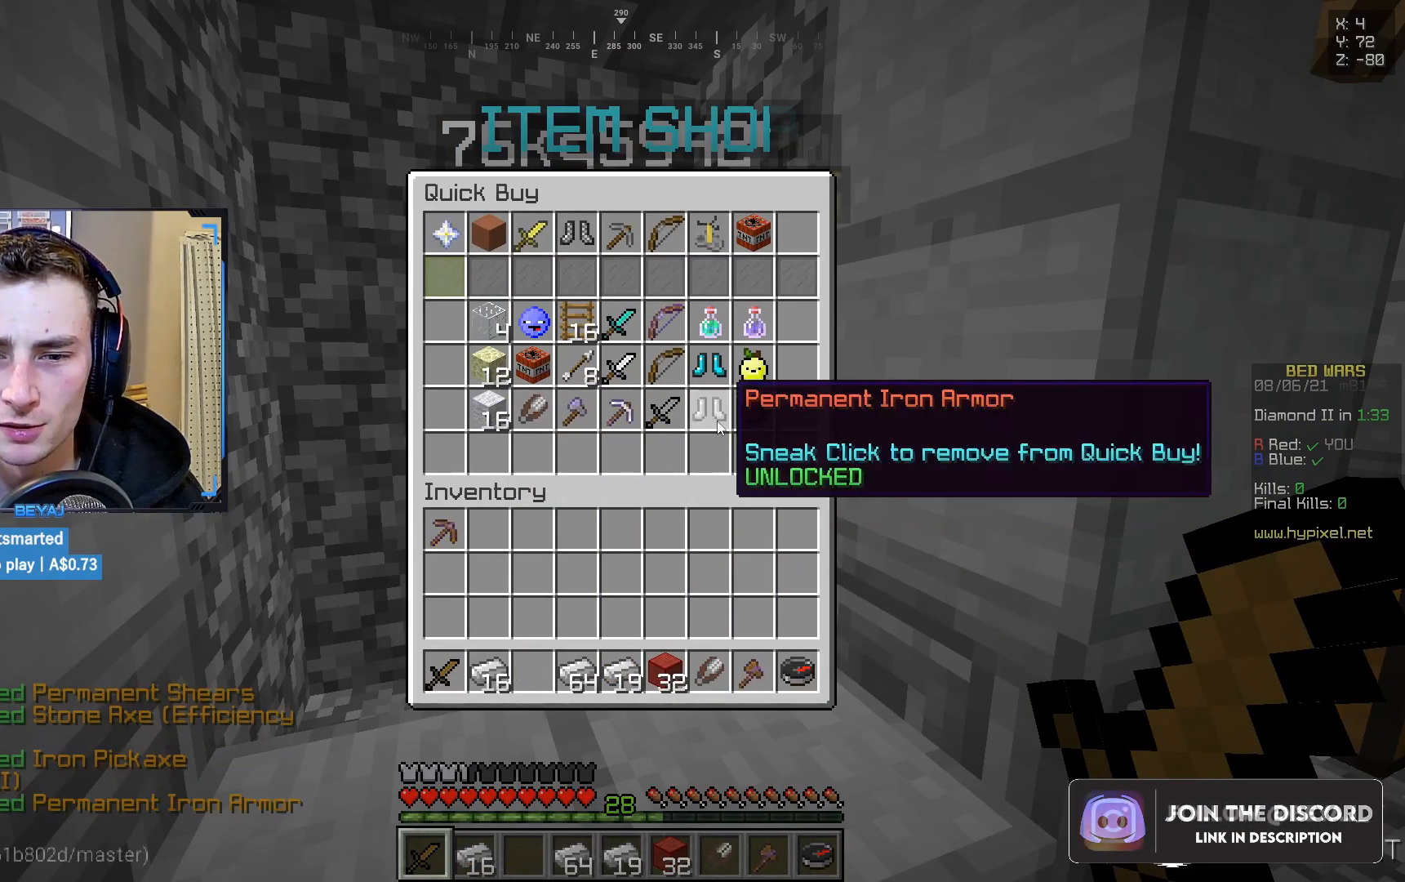
{"keys": ["w"], "mouse": [], "events": [[217, "a", "down"], [350, "w", "down"], [433, "a", "up"]]}
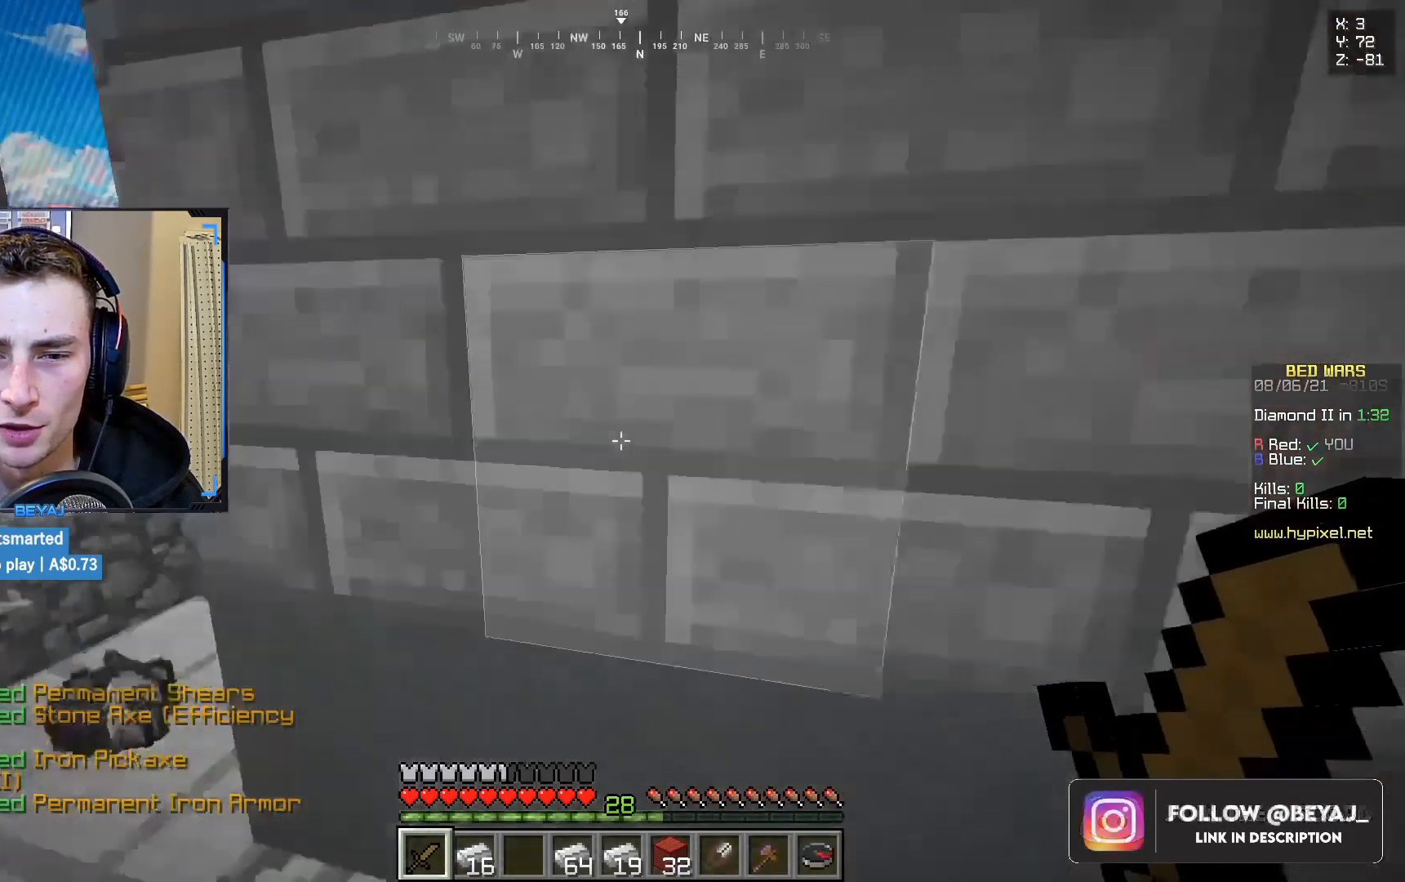
{"keys": ["a"], "mouse": [], "events": [[33, "a", "down"], [350, "w", "up"]]}
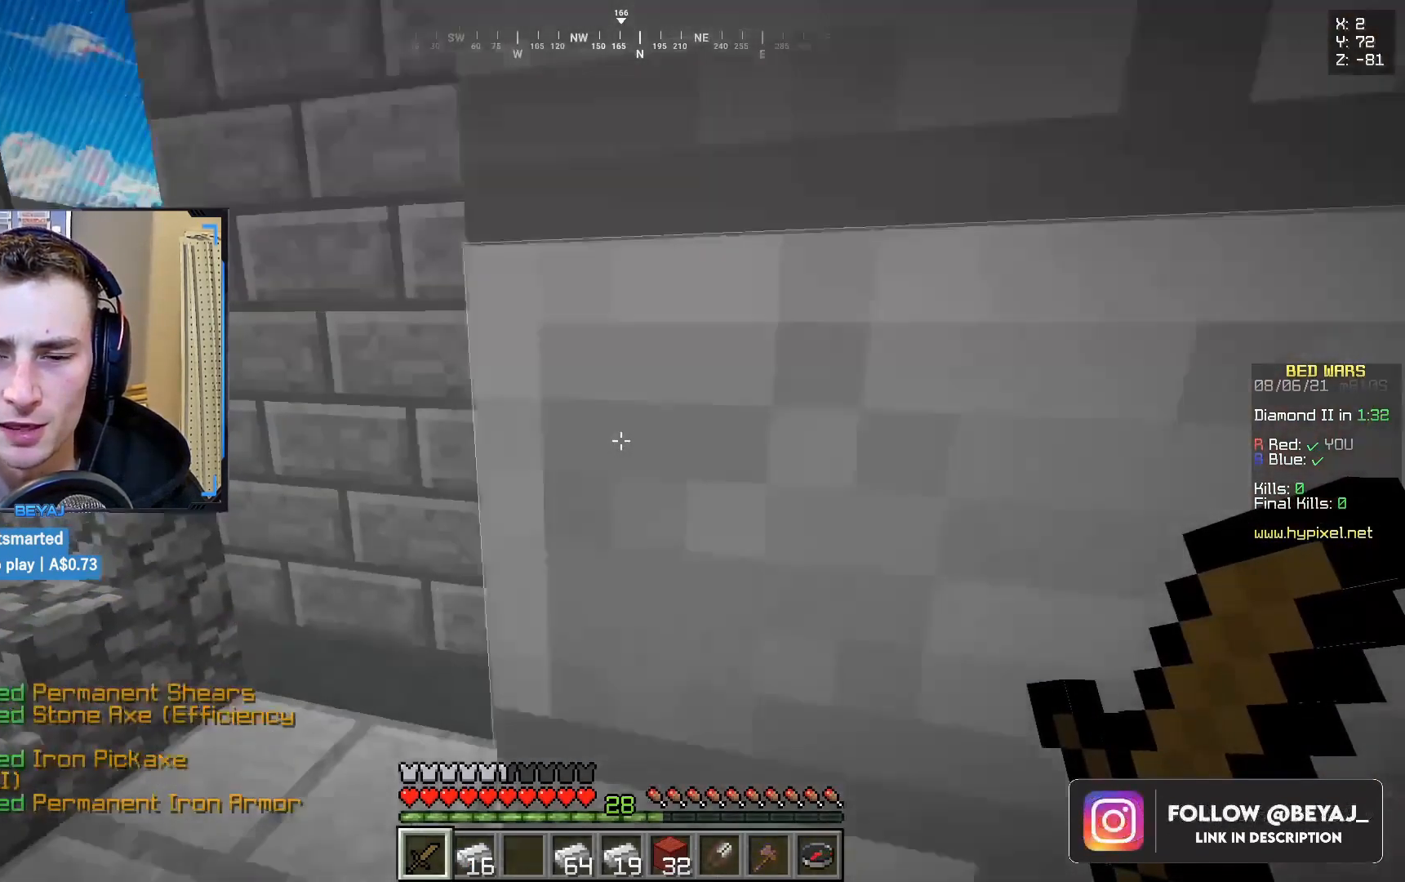
{"keys": ["a"], "mouse": [], "events": []}